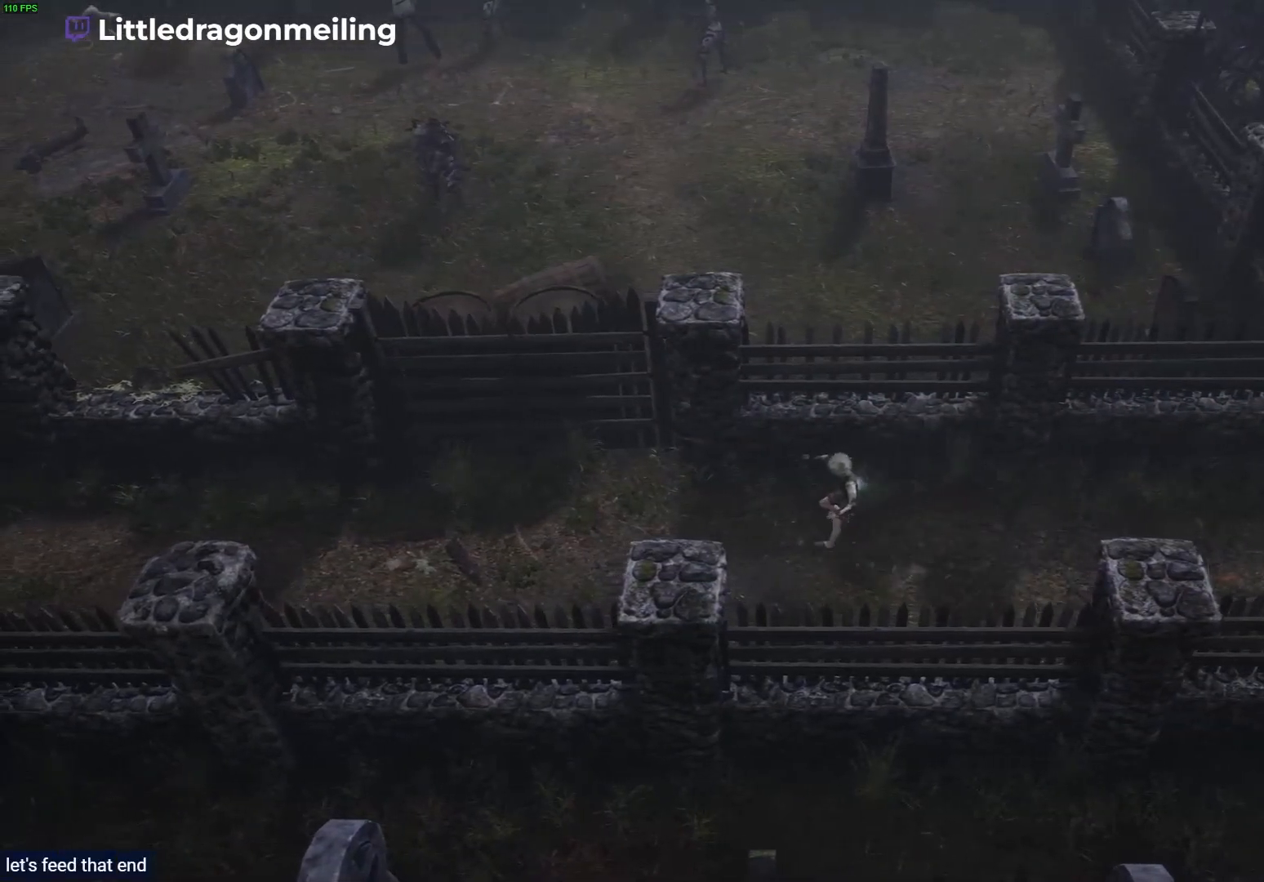
Gameplay with a controller (PlayStation layout); each line is a JSON object with the inputs held at the frame after it. "events" lists button and stick changes between this image and that frame as [ms after this image, input, new state], when the widget could be followed in between.
{"buttons": ["R1"], "left_stick": "left", "right_stick": "center", "events": []}
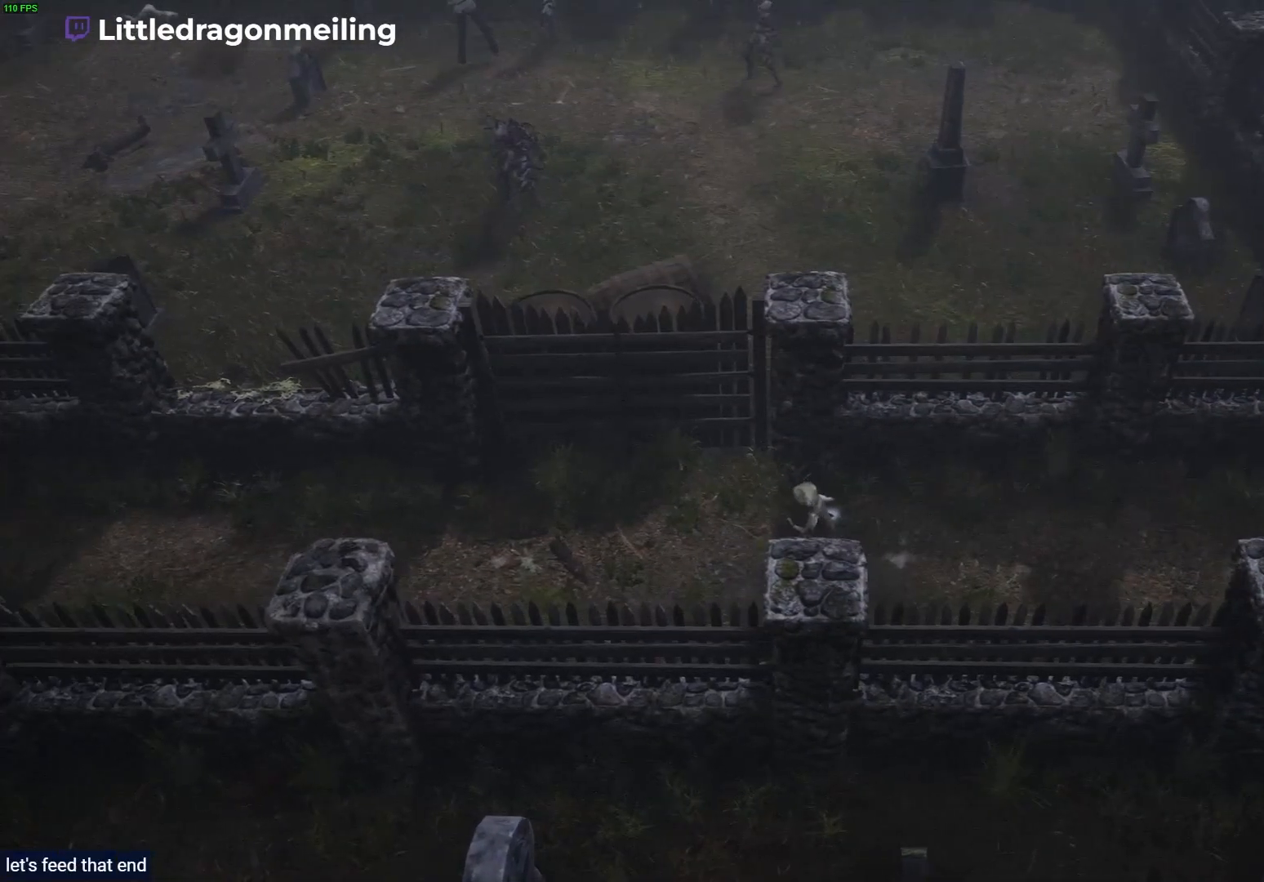
{"buttons": ["R1"], "left_stick": "left", "right_stick": "center", "events": []}
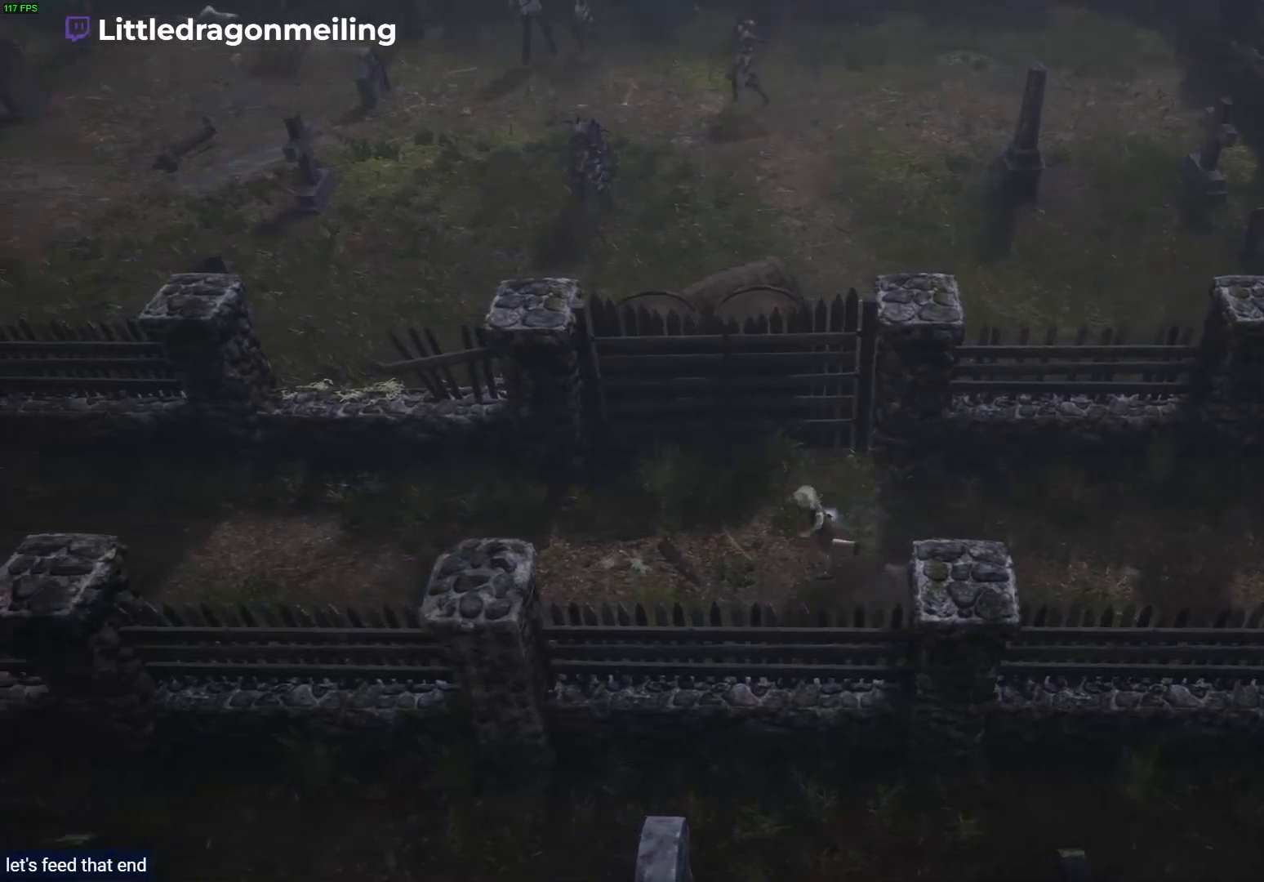
{"buttons": ["R1"], "left_stick": "left", "right_stick": "center", "events": []}
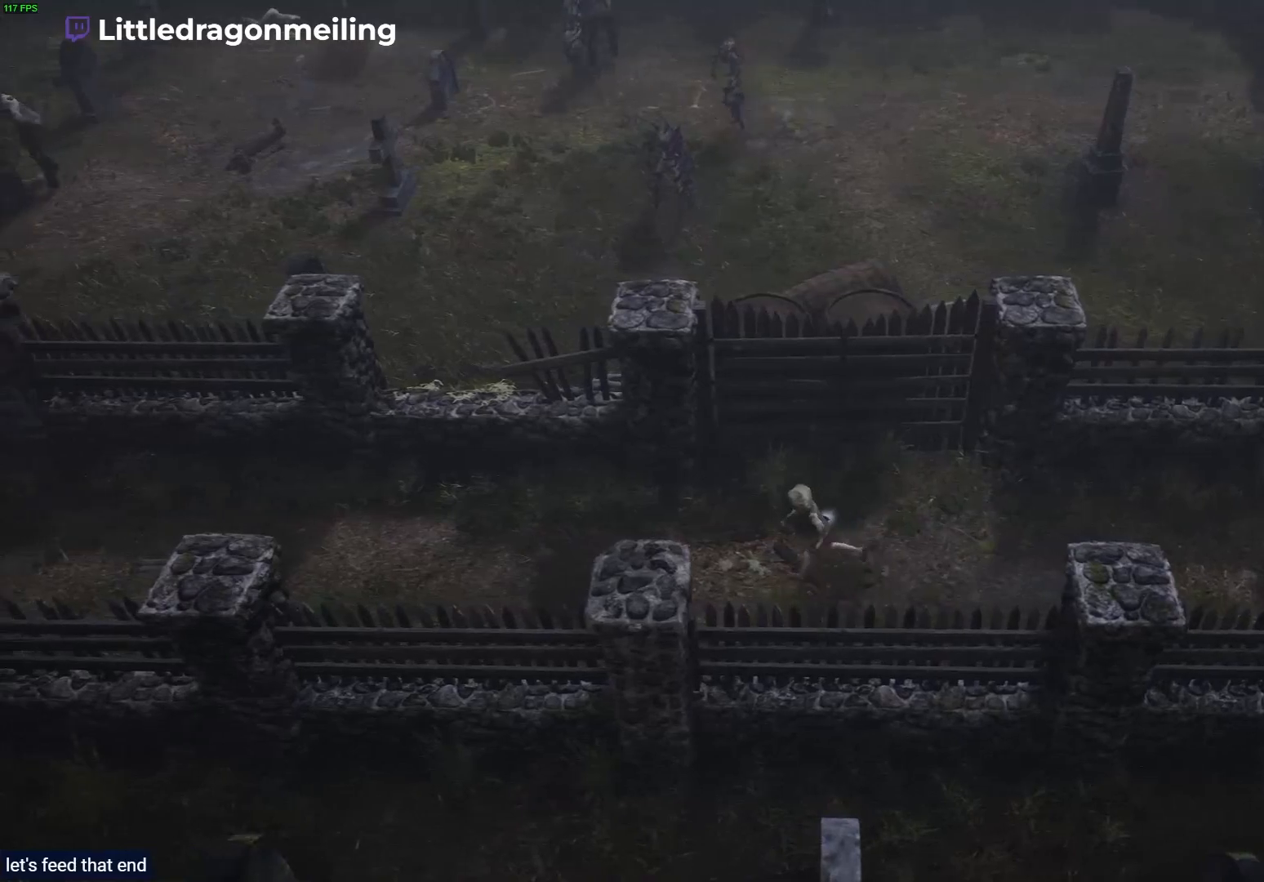
{"buttons": ["R1"], "left_stick": "left", "right_stick": "center", "events": []}
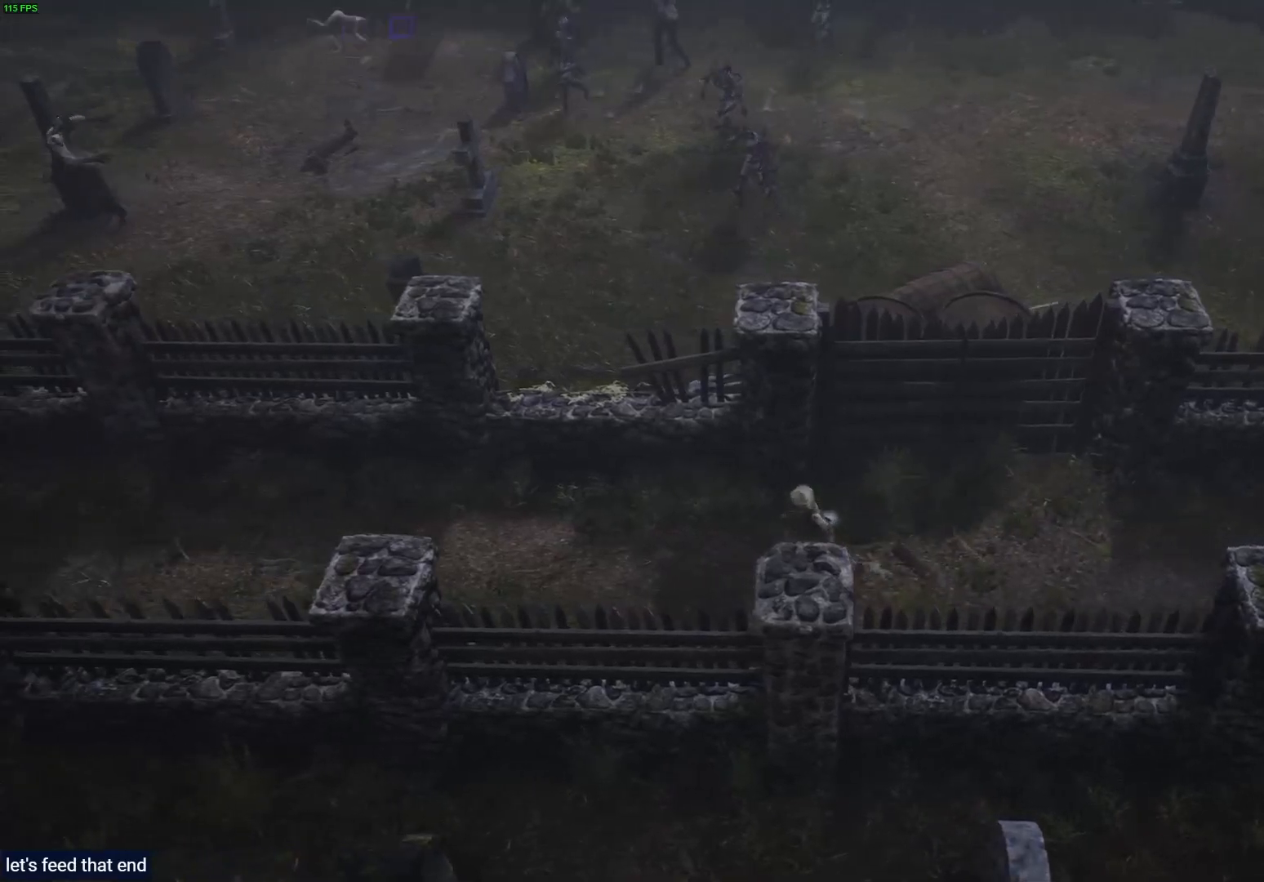
{"buttons": ["R1"], "left_stick": "left", "right_stick": "center", "events": []}
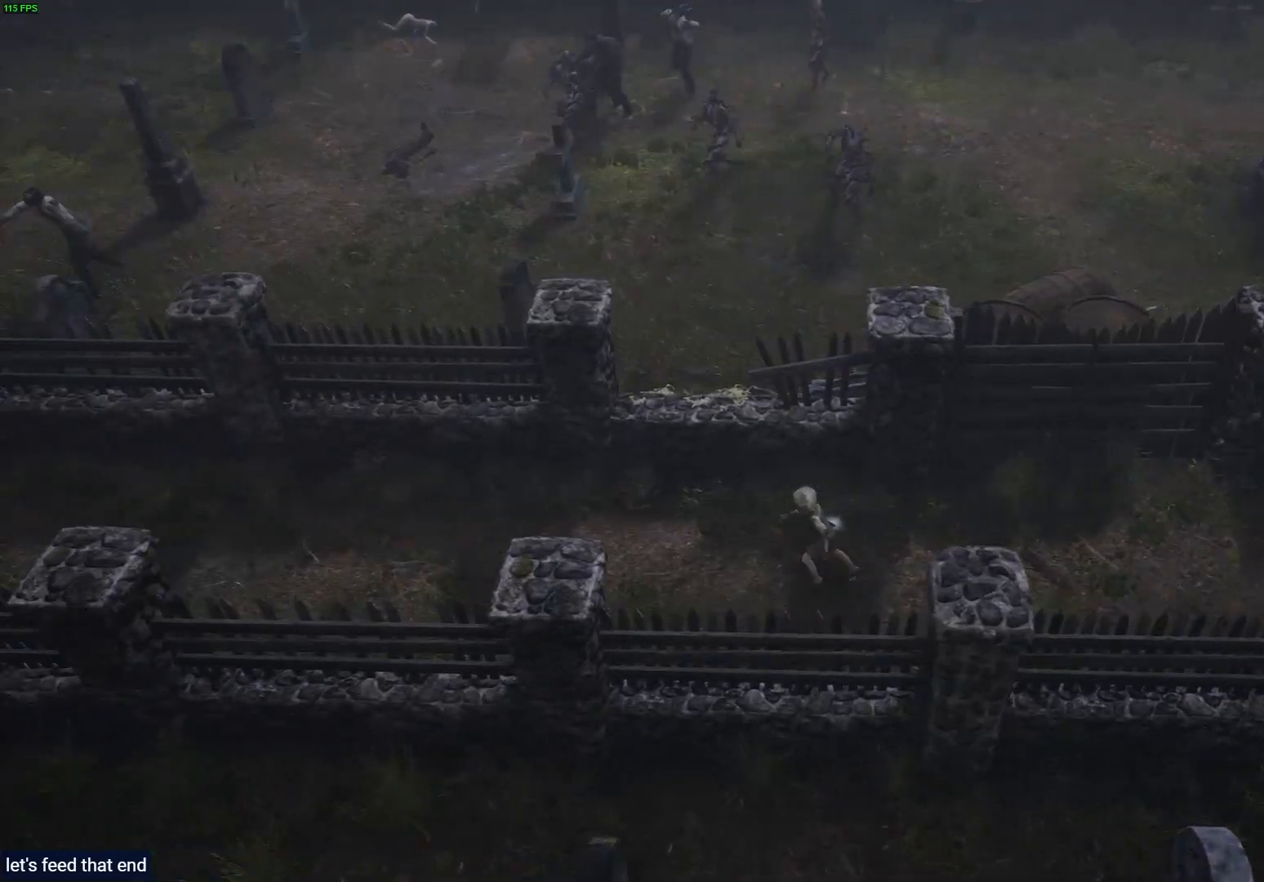
{"buttons": ["R1"], "left_stick": "left", "right_stick": "center", "events": []}
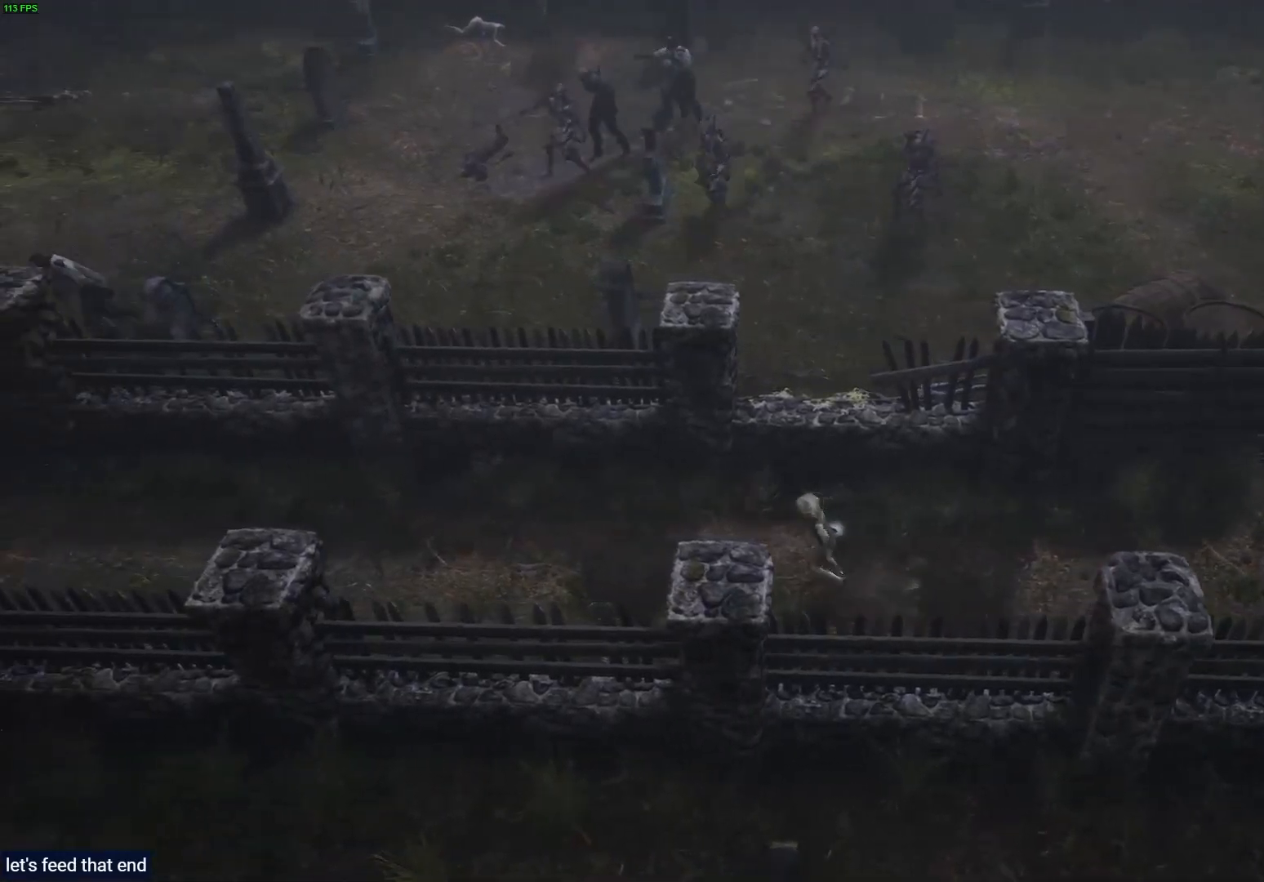
{"buttons": ["R1"], "left_stick": "left", "right_stick": "center", "events": []}
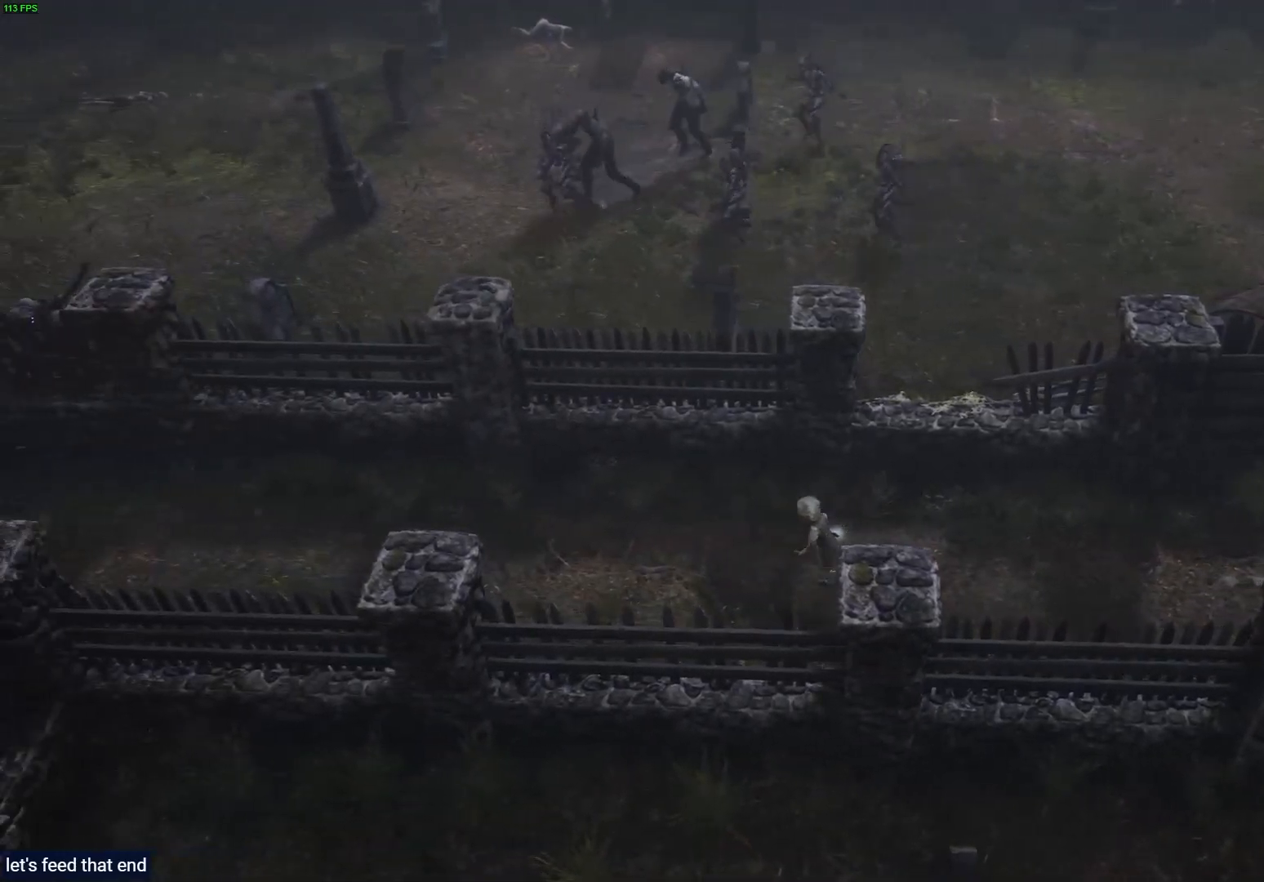
{"buttons": ["R1"], "left_stick": "left", "right_stick": "center", "events": []}
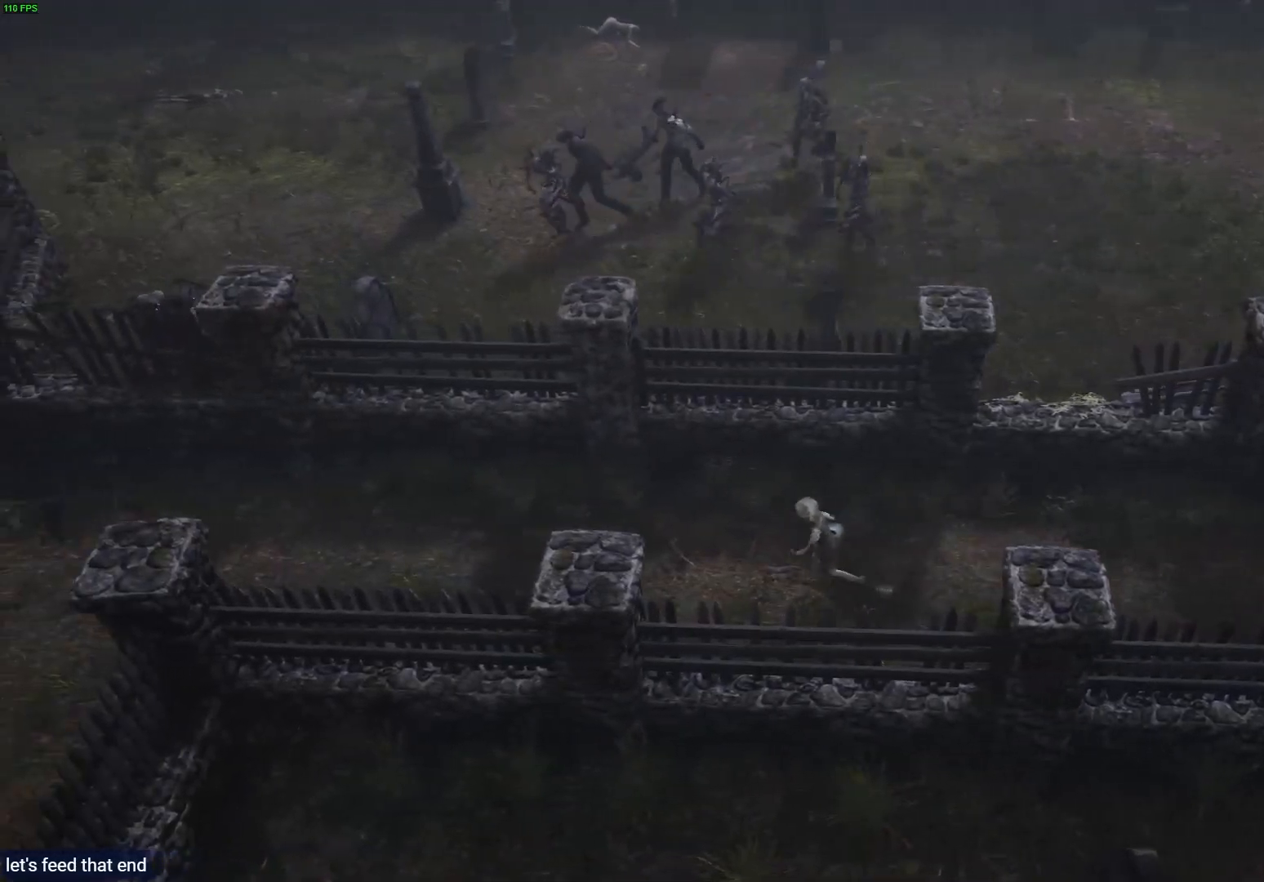
{"buttons": ["R1"], "left_stick": "left", "right_stick": "center", "events": []}
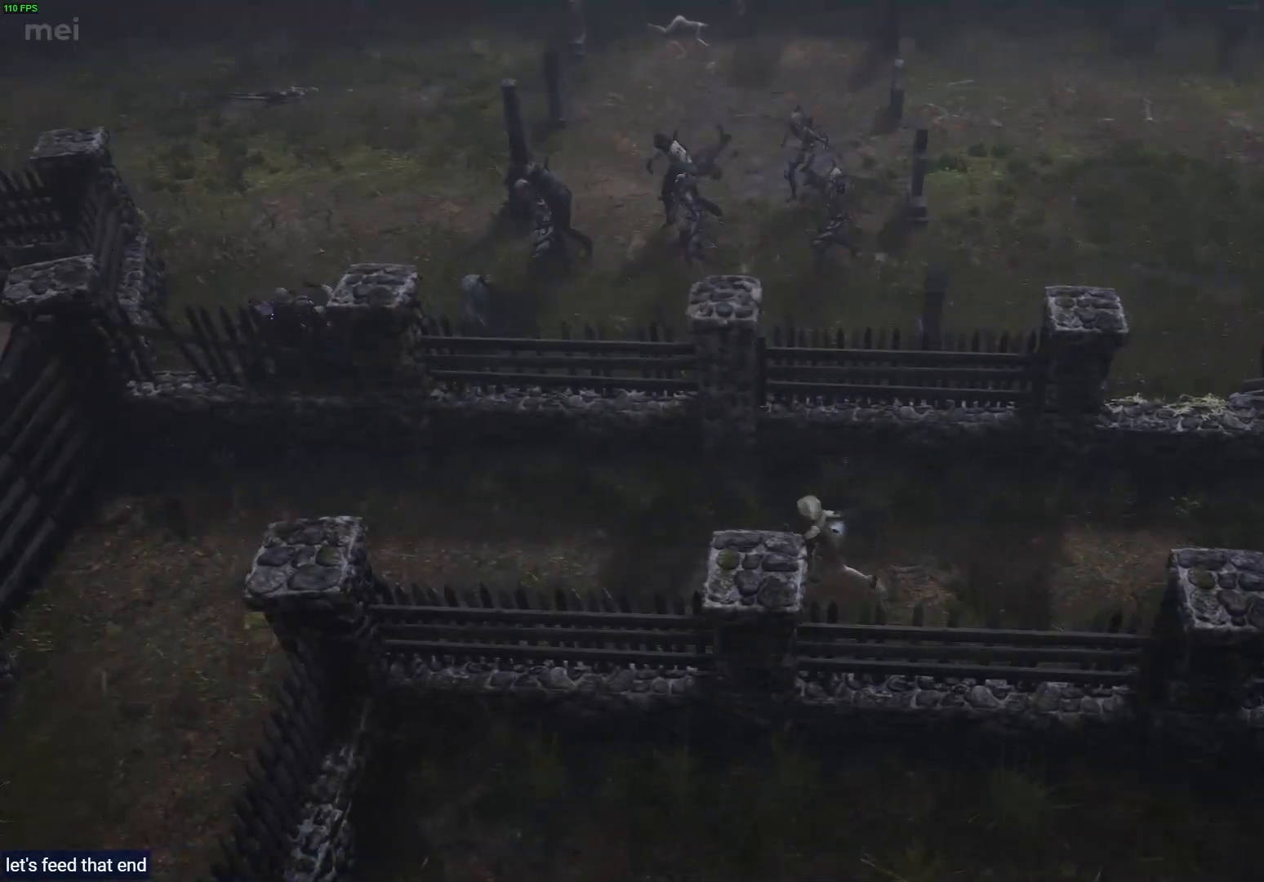
{"buttons": ["R1"], "left_stick": "left", "right_stick": "center", "events": []}
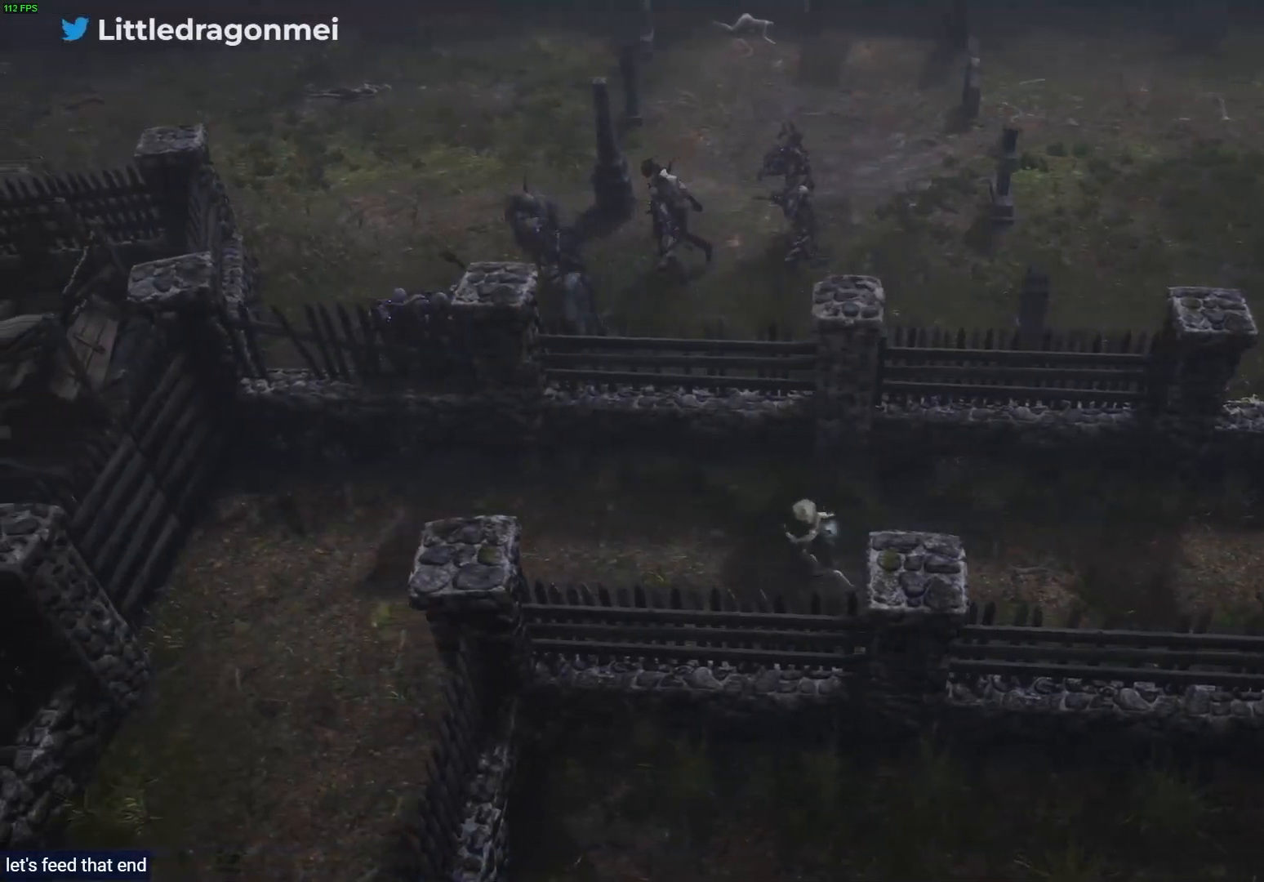
{"buttons": ["R1"], "left_stick": "left", "right_stick": "center", "events": []}
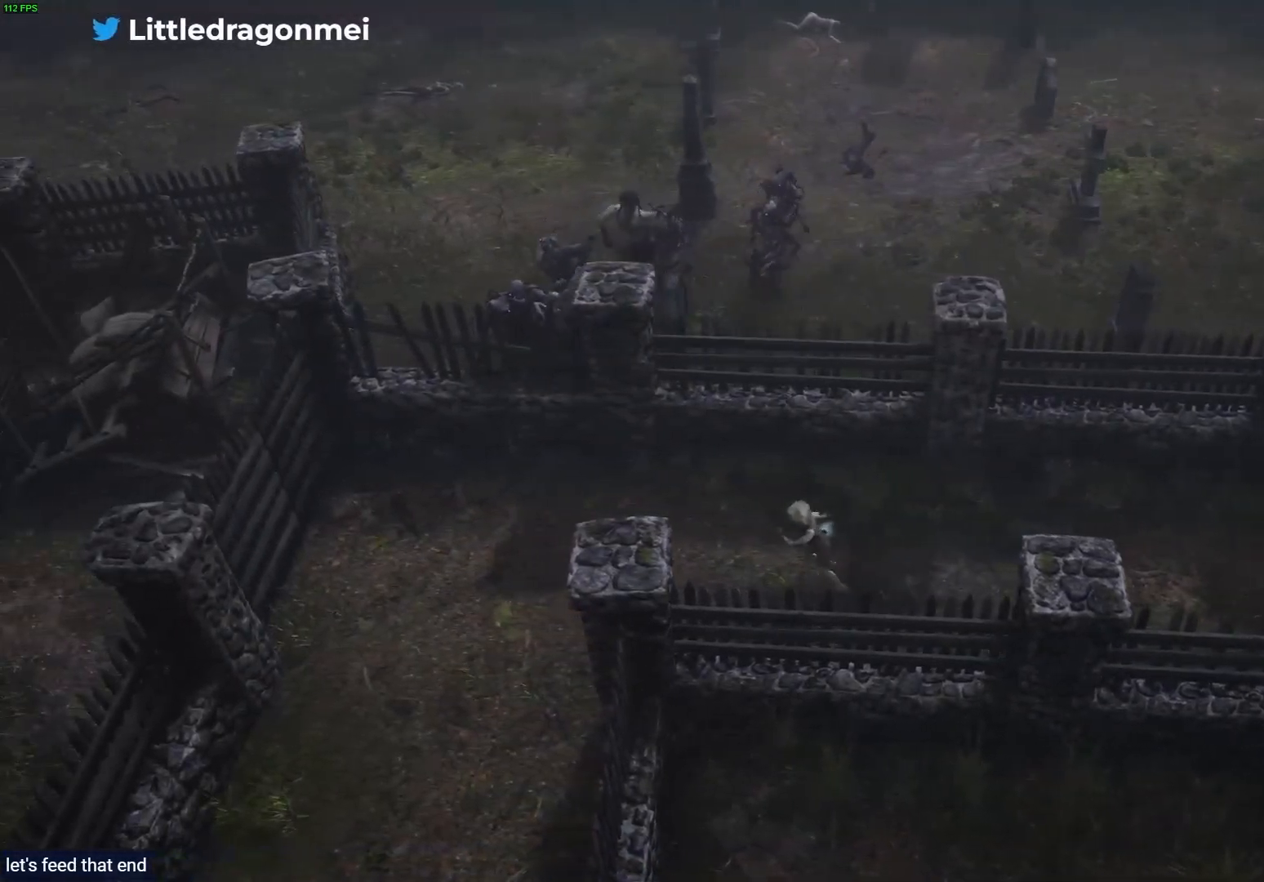
{"buttons": ["R1"], "left_stick": "down-left", "right_stick": "center", "events": [[467, "left_stick", "down-left"]]}
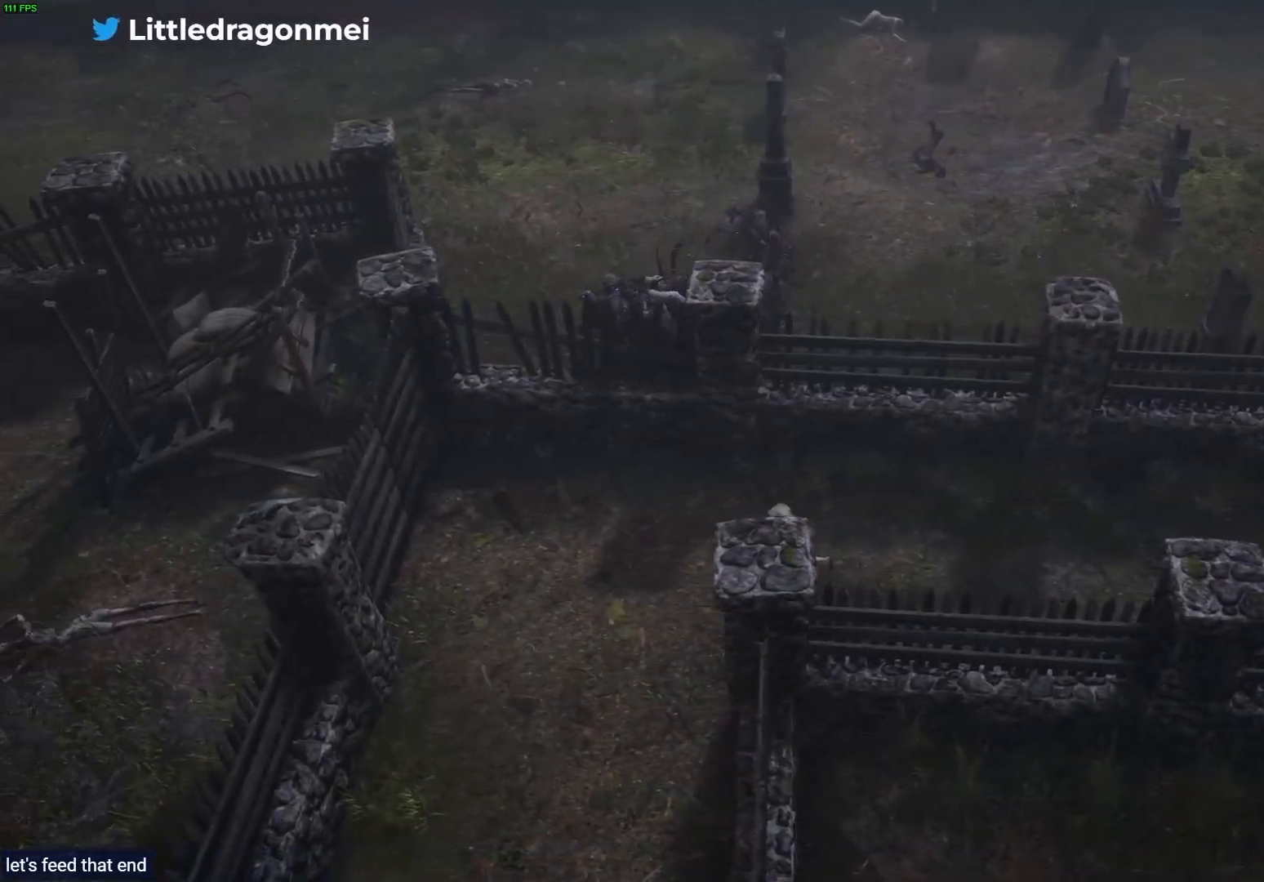
{"buttons": ["R1"], "left_stick": "down-left", "right_stick": "center", "events": []}
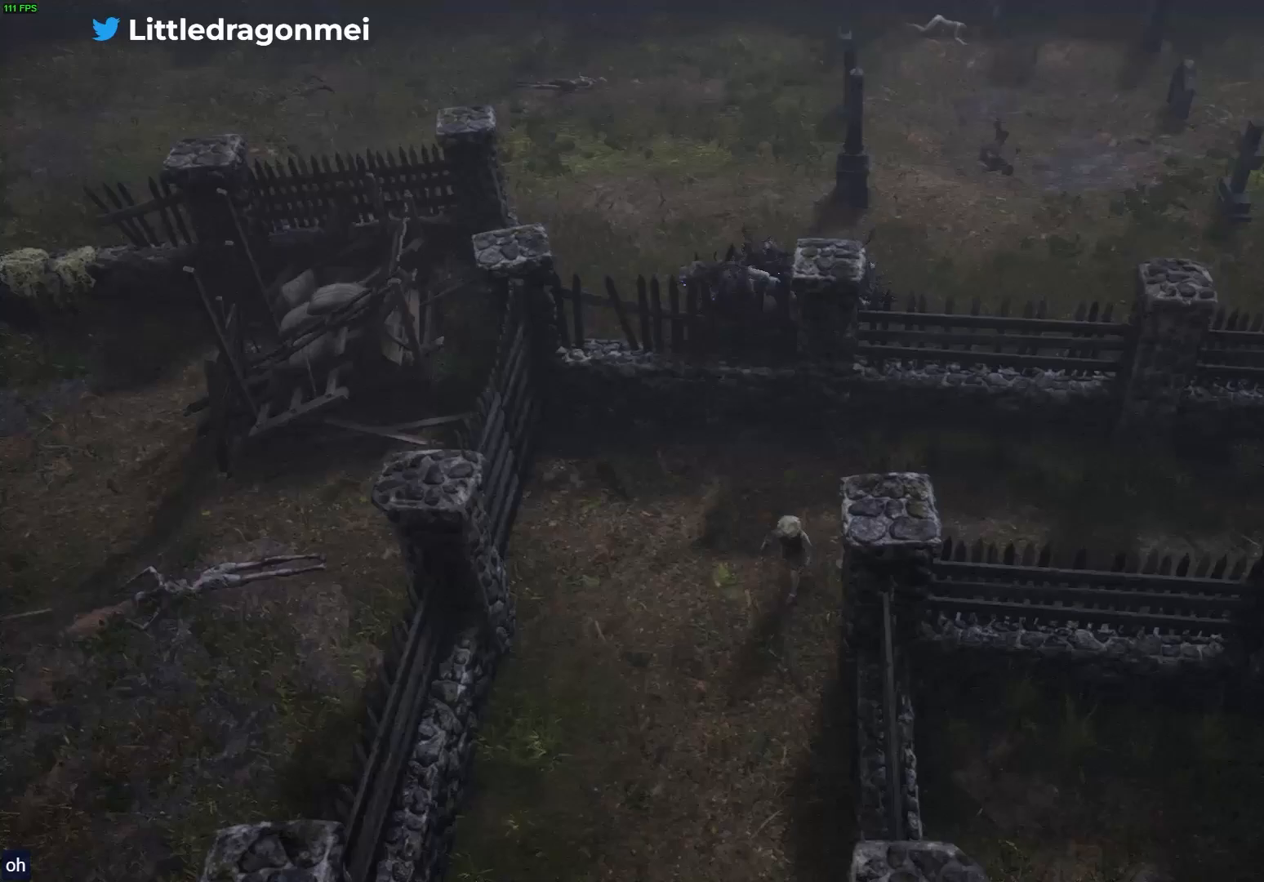
{"buttons": ["R1"], "left_stick": "down", "right_stick": "center"}
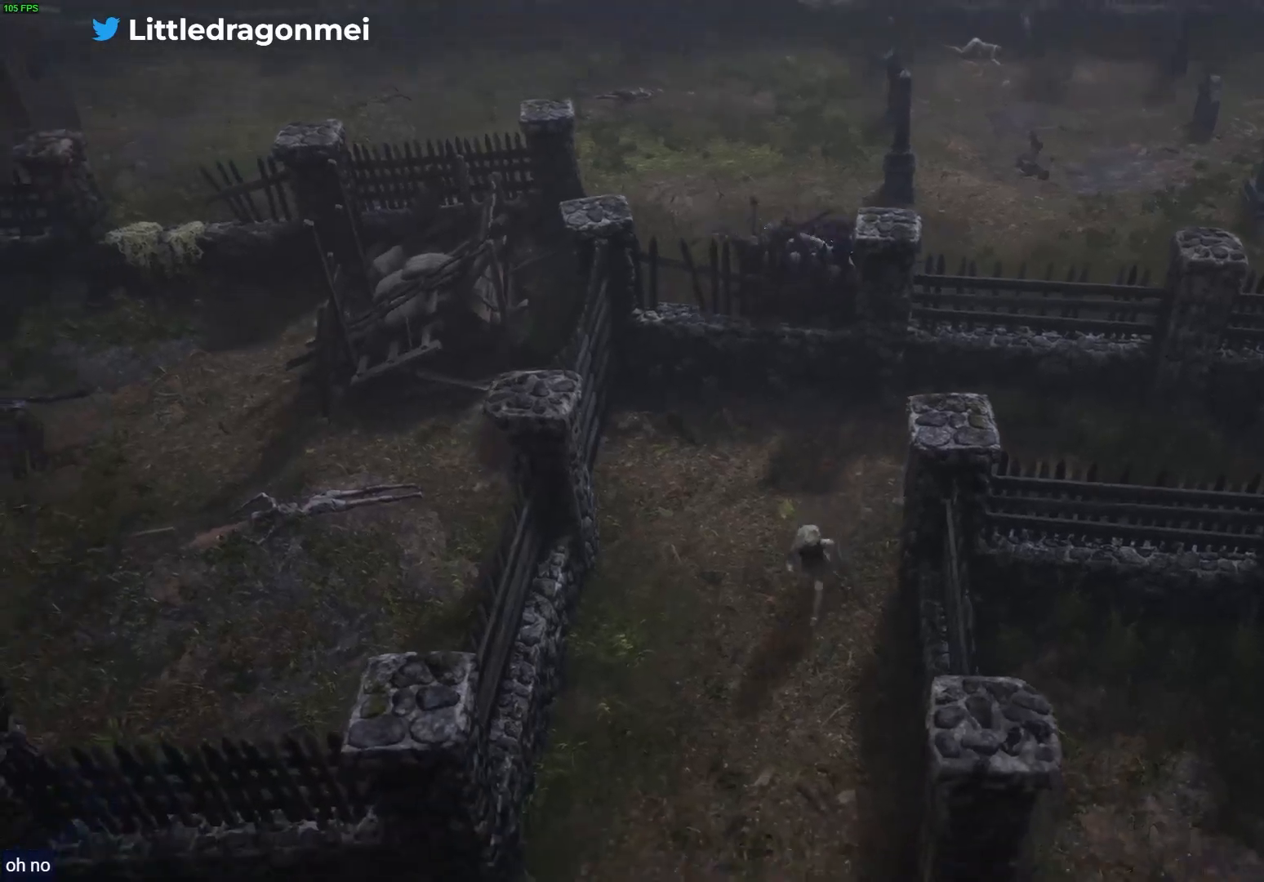
{"buttons": ["R1"], "left_stick": "down", "right_stick": "center", "events": []}
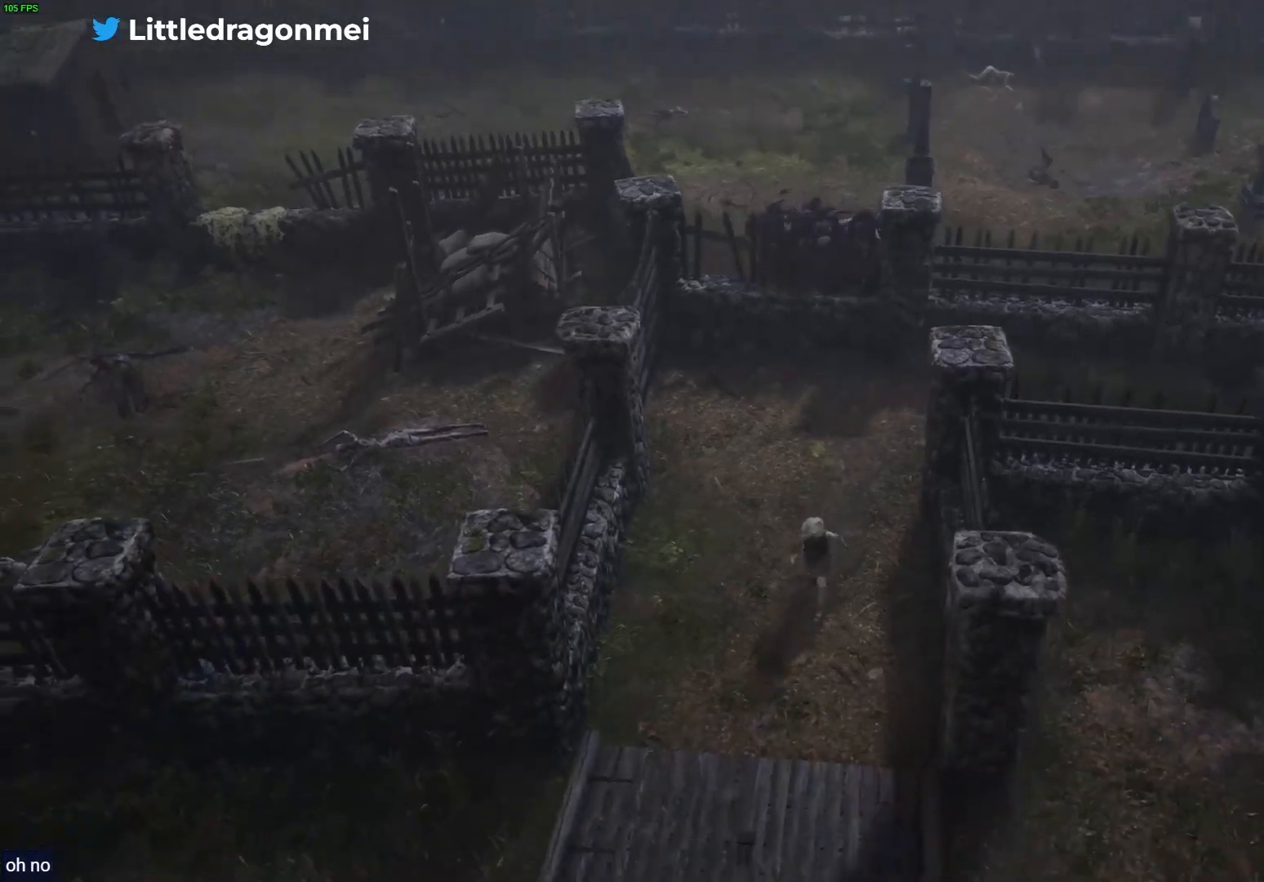
{"buttons": ["R1"], "left_stick": "down", "right_stick": "center", "events": []}